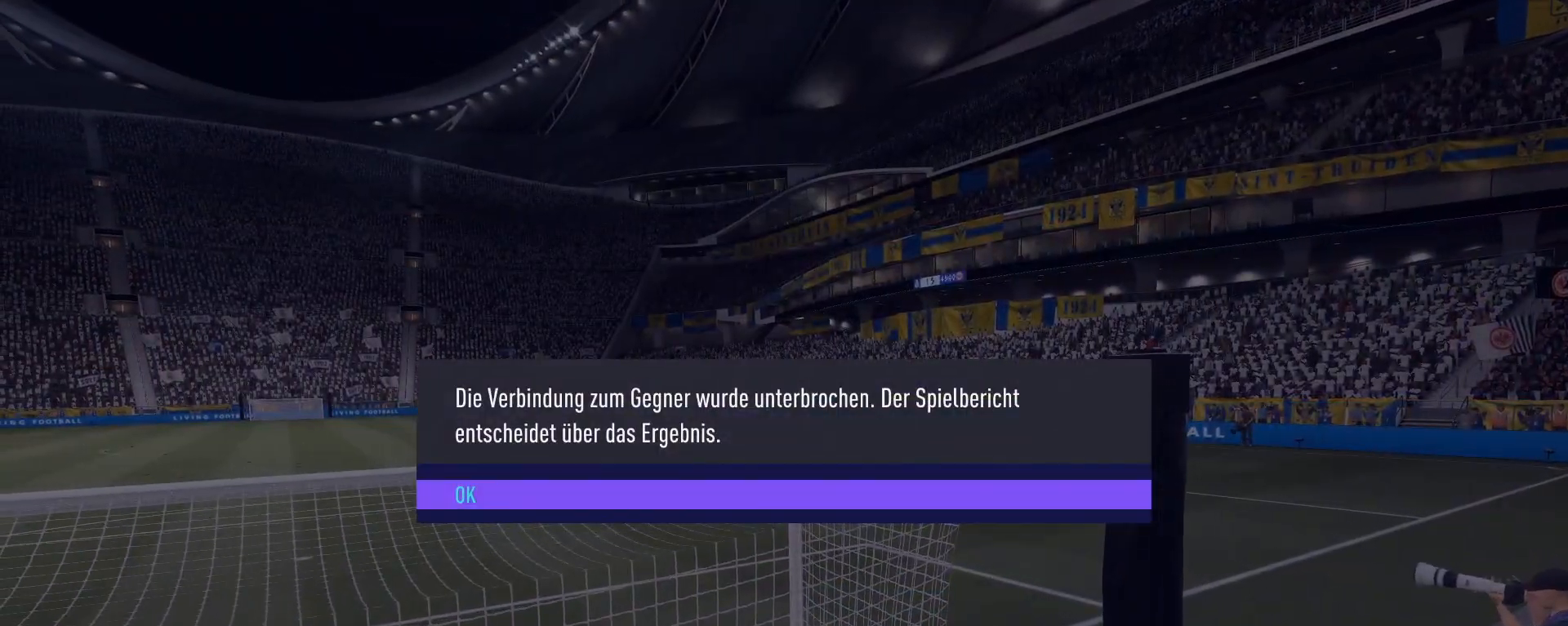
Gameplay with a controller (PlayStation layout); each line is a JSON object with the inputs held at the frame after it. "events" lists button and stick changes between this image and that frame as [ms after this image, input, new state], when the widget could be followed in between.
{"buttons": [], "left_stick": "center", "right_stick": "center", "events": [[67, "CROSS", "up"]]}
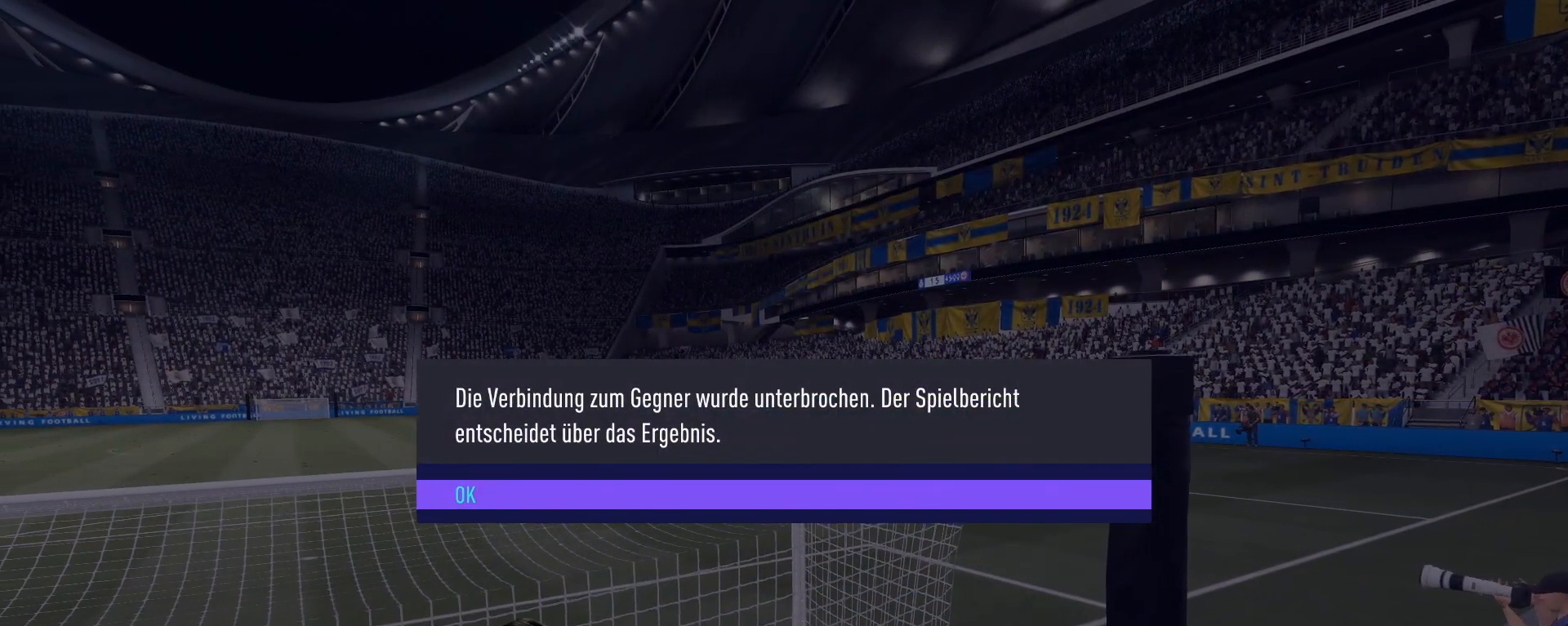
{"buttons": [], "left_stick": "center", "right_stick": "center", "events": []}
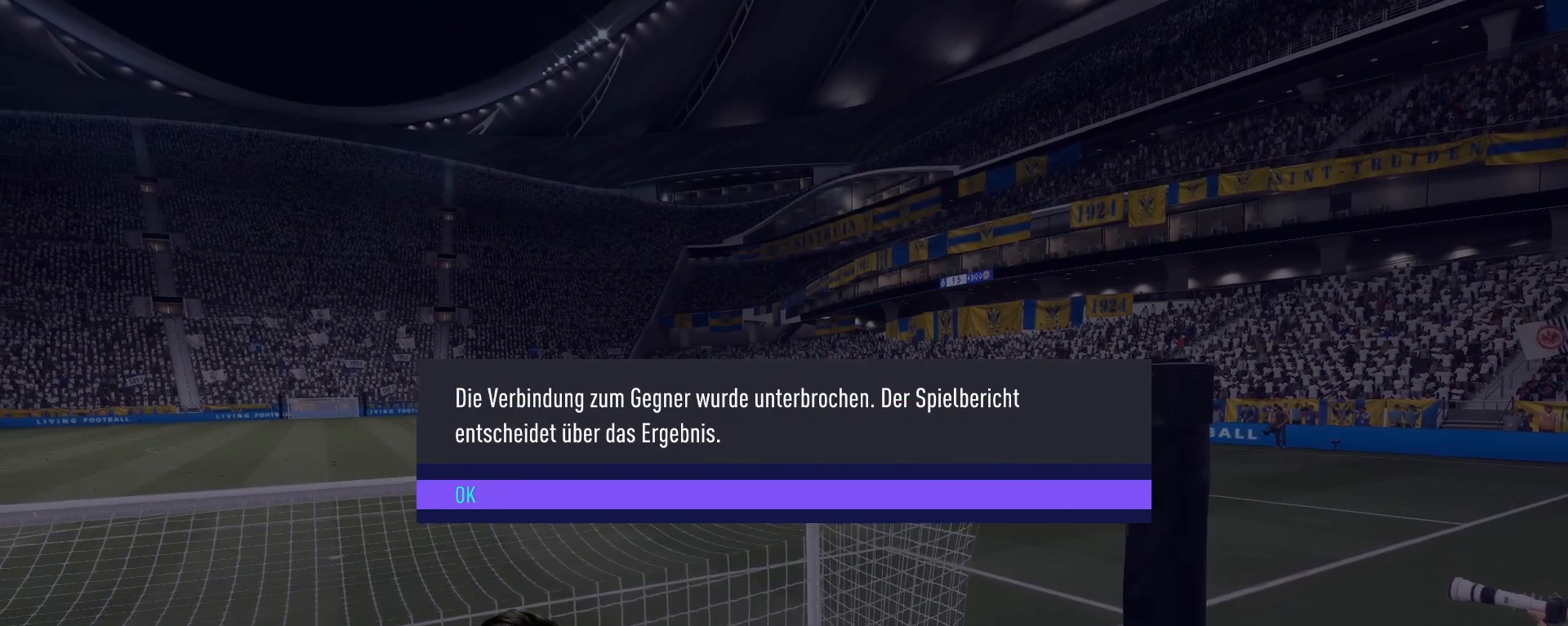
{"buttons": [], "left_stick": "center", "right_stick": "center", "events": [[167, "CROSS", "down"], [284, "CROSS", "up"]]}
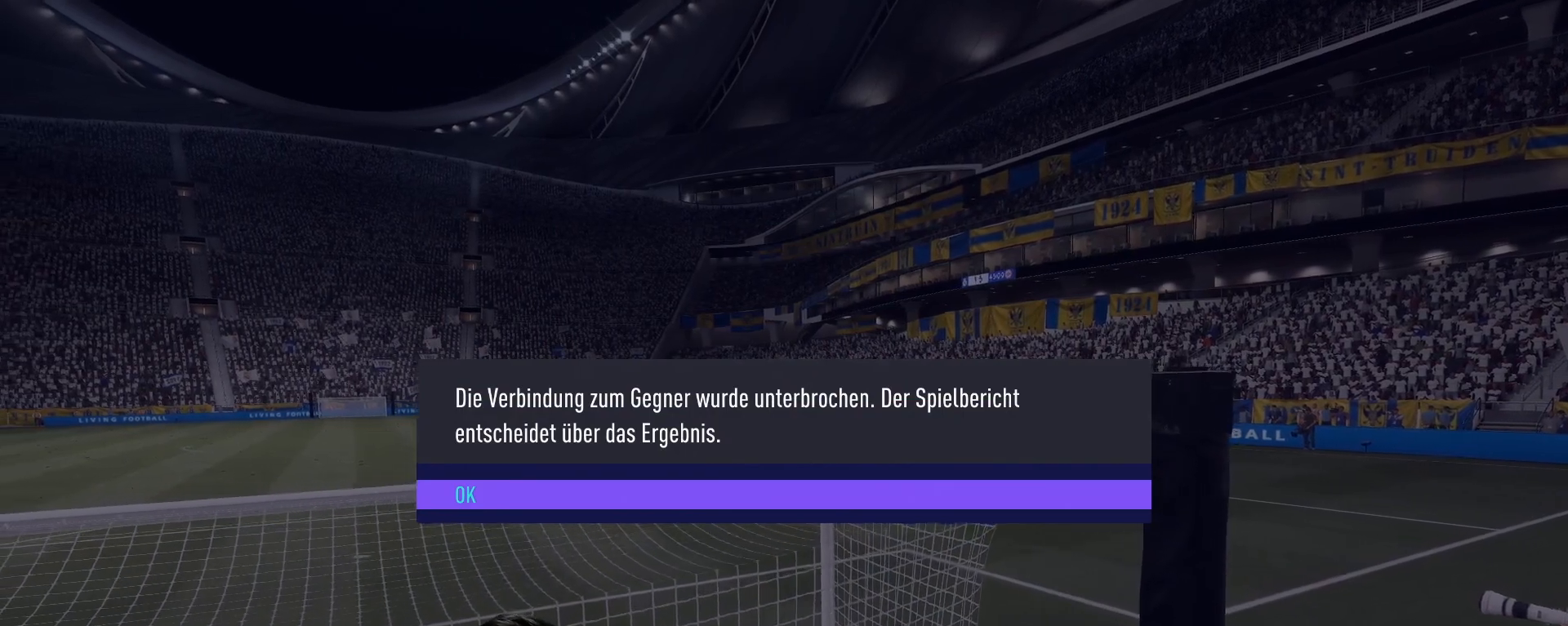
{"buttons": [], "left_stick": "center", "right_stick": "center", "events": []}
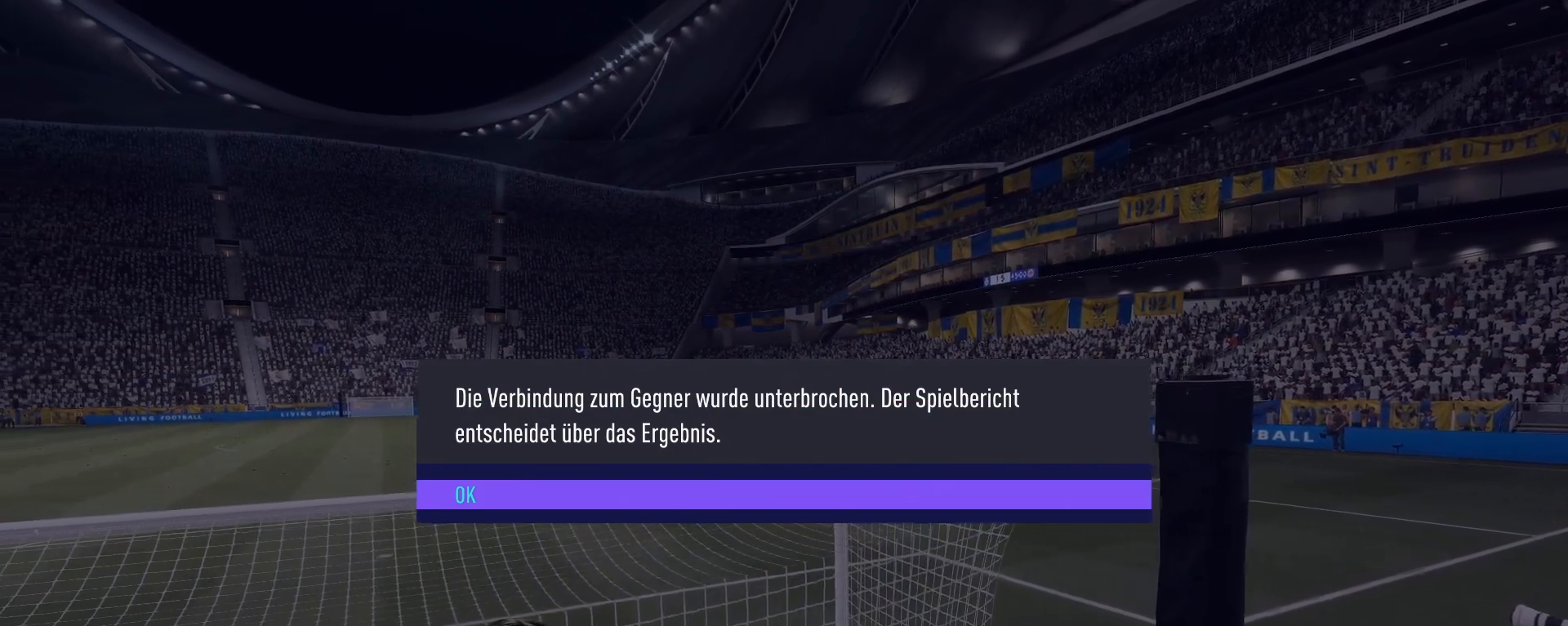
{"buttons": ["CROSS"], "left_stick": "center", "right_stick": "center", "events": [[384, "CROSS", "down"]]}
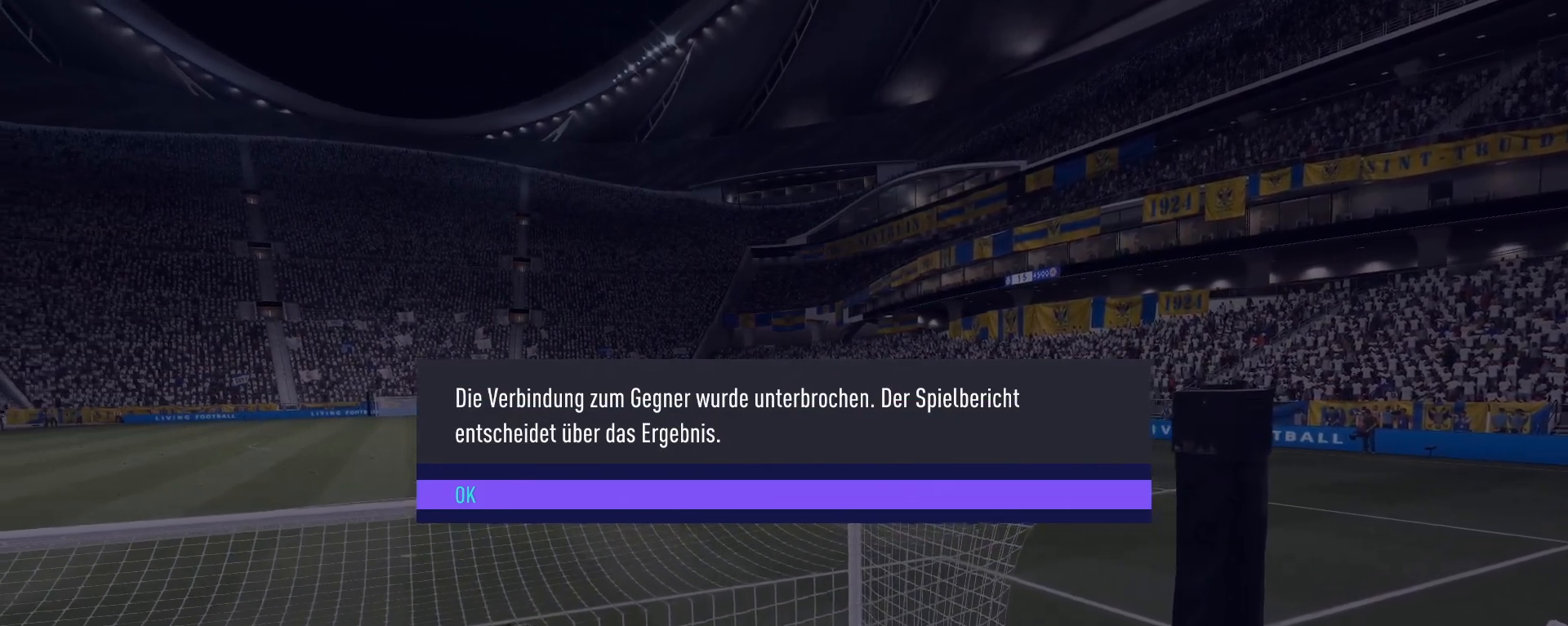
{"buttons": ["CROSS"], "left_stick": "center", "right_stick": "center", "events": [[100, "CROSS", "up"], [400, "CROSS", "down"]]}
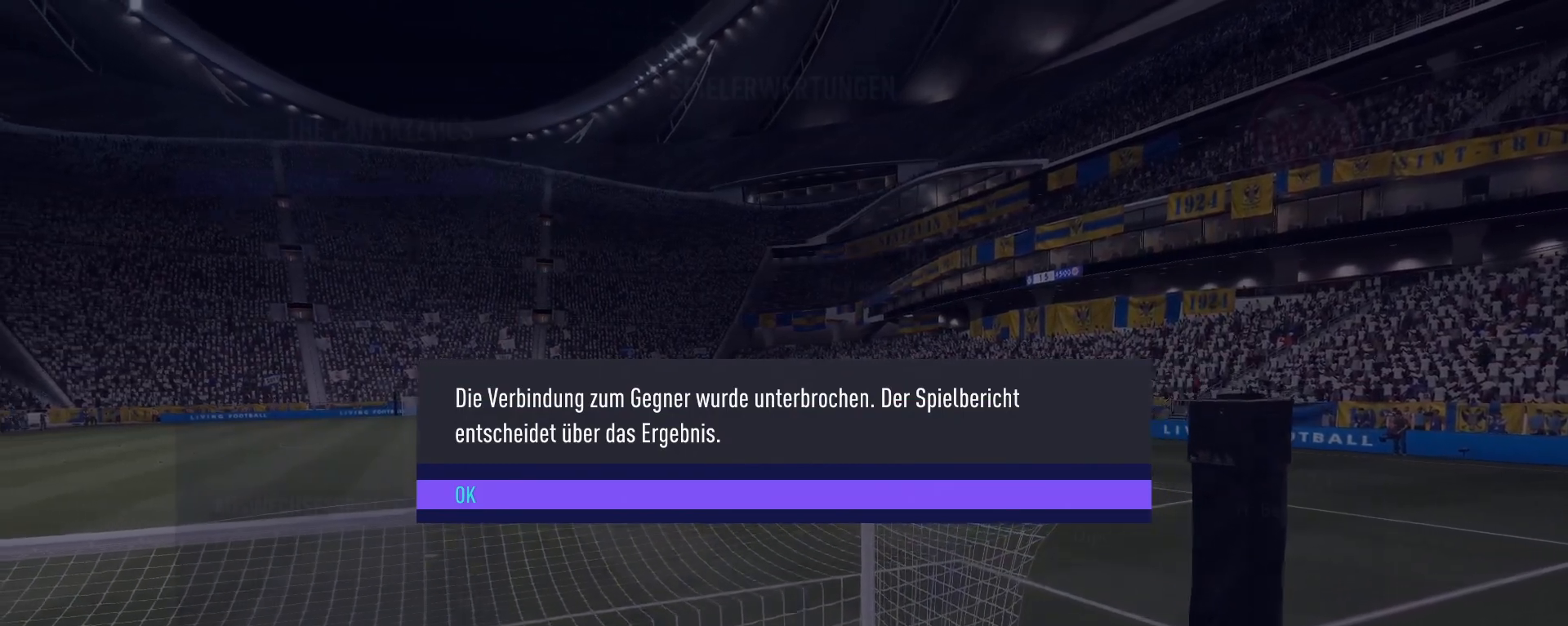
{"buttons": ["CROSS"], "left_stick": "center", "right_stick": "center", "events": [[67, "CROSS", "up"], [434, "CROSS", "down"]]}
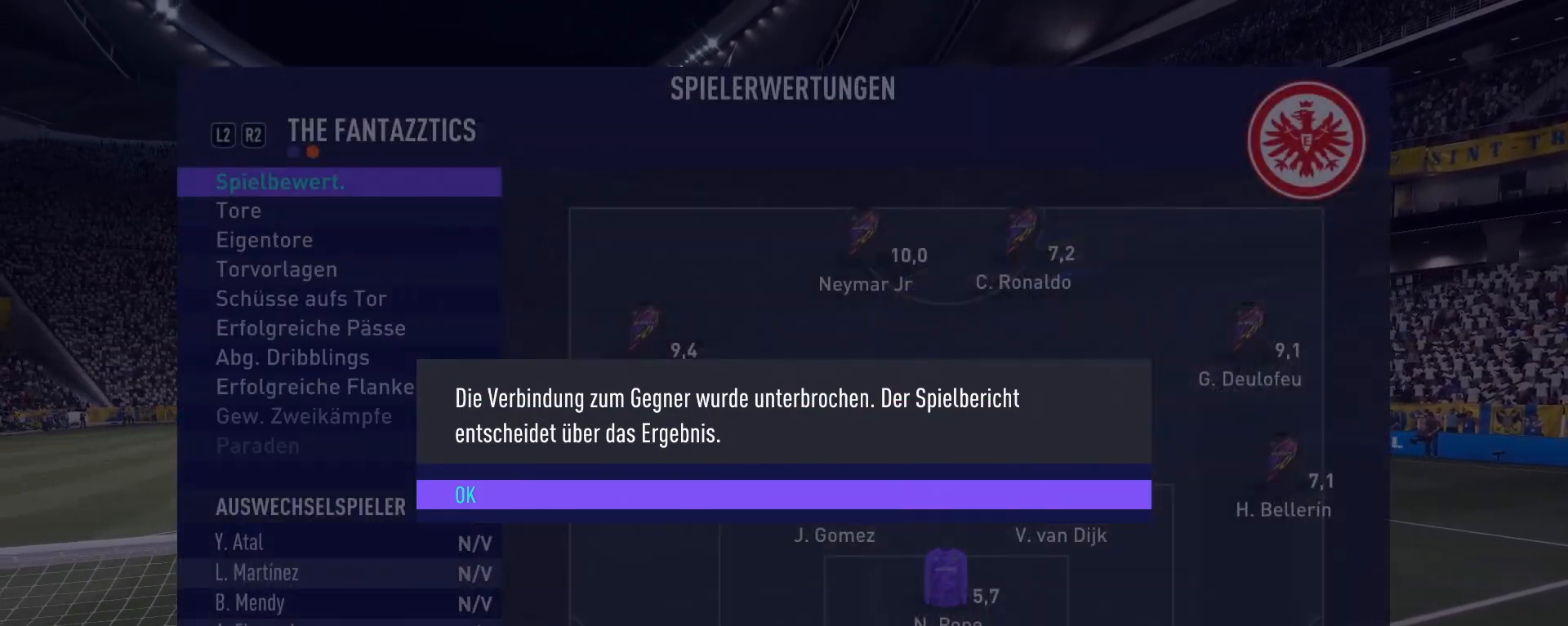
{"buttons": [], "left_stick": "center", "right_stick": "center", "events": [[117, "CROSS", "up"]]}
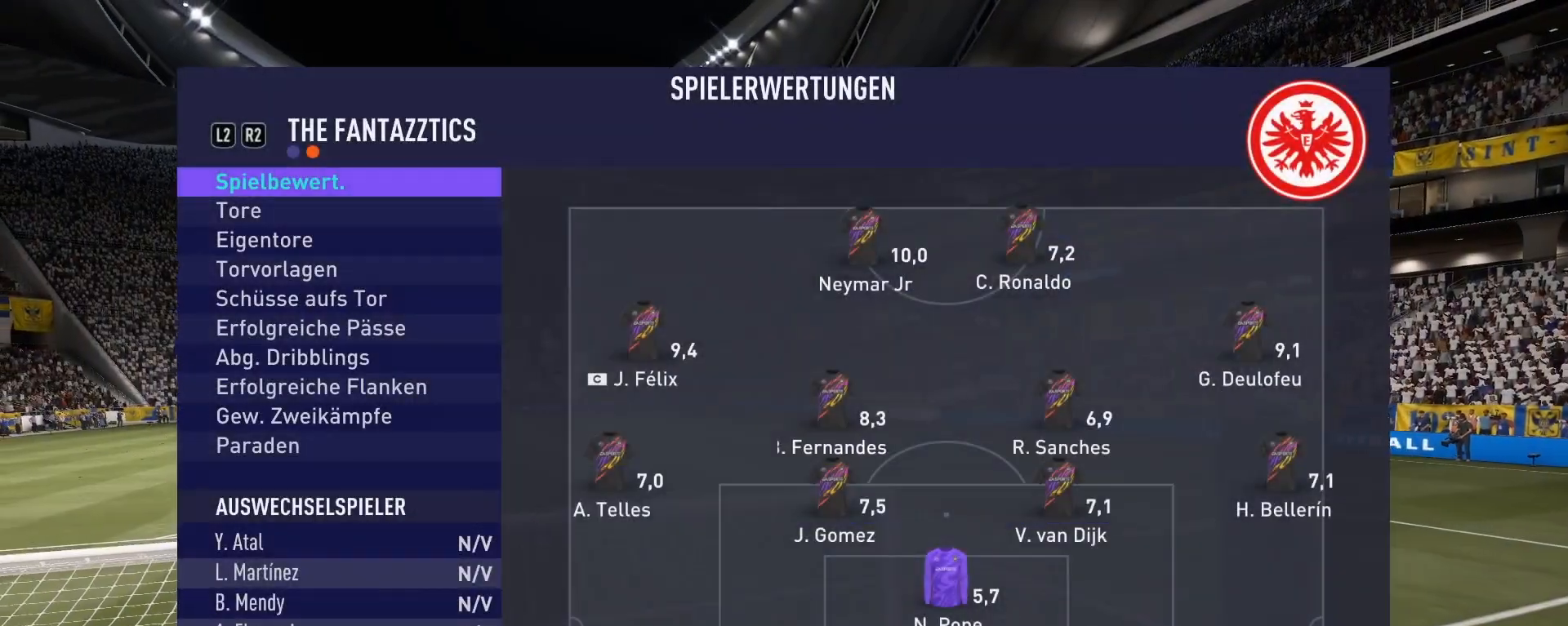
{"buttons": [], "left_stick": "center", "right_stick": "center", "events": [[201, "left_stick", "down"], [351, "left_stick", "center"]]}
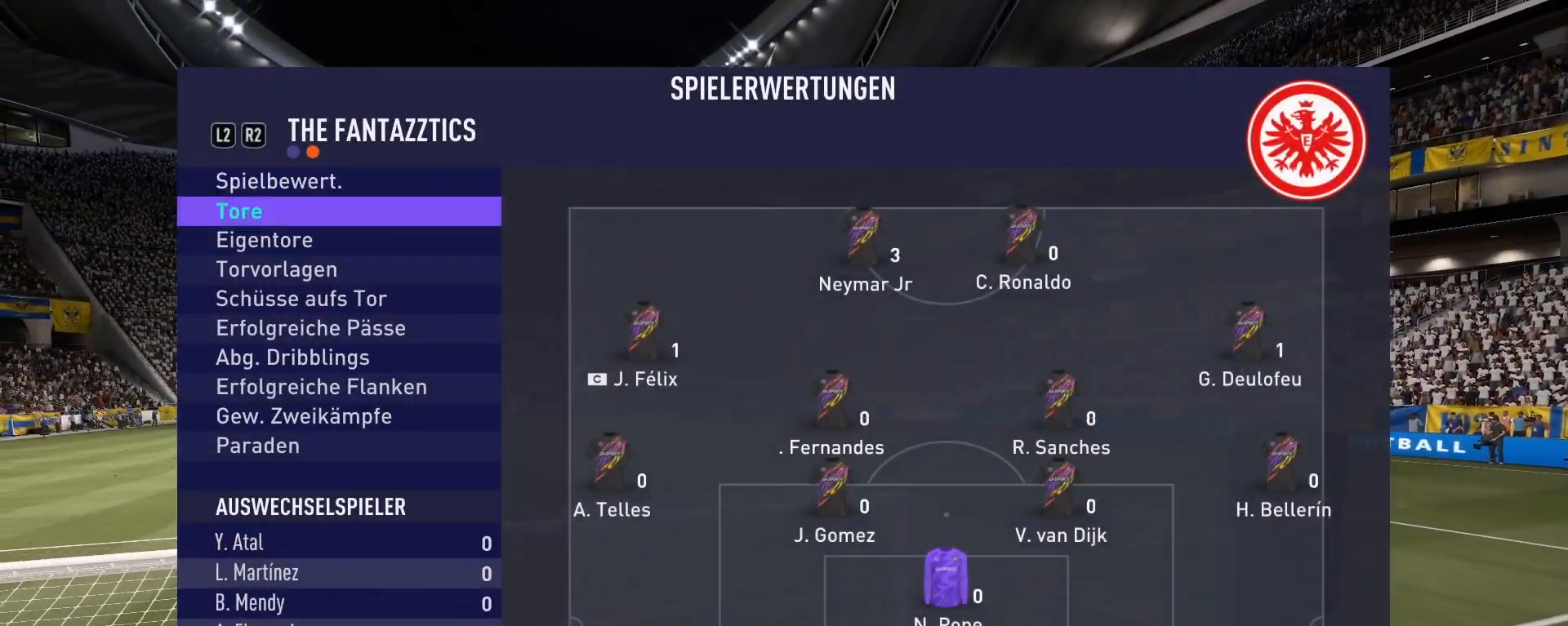
{"buttons": [], "left_stick": "center", "right_stick": "center", "events": []}
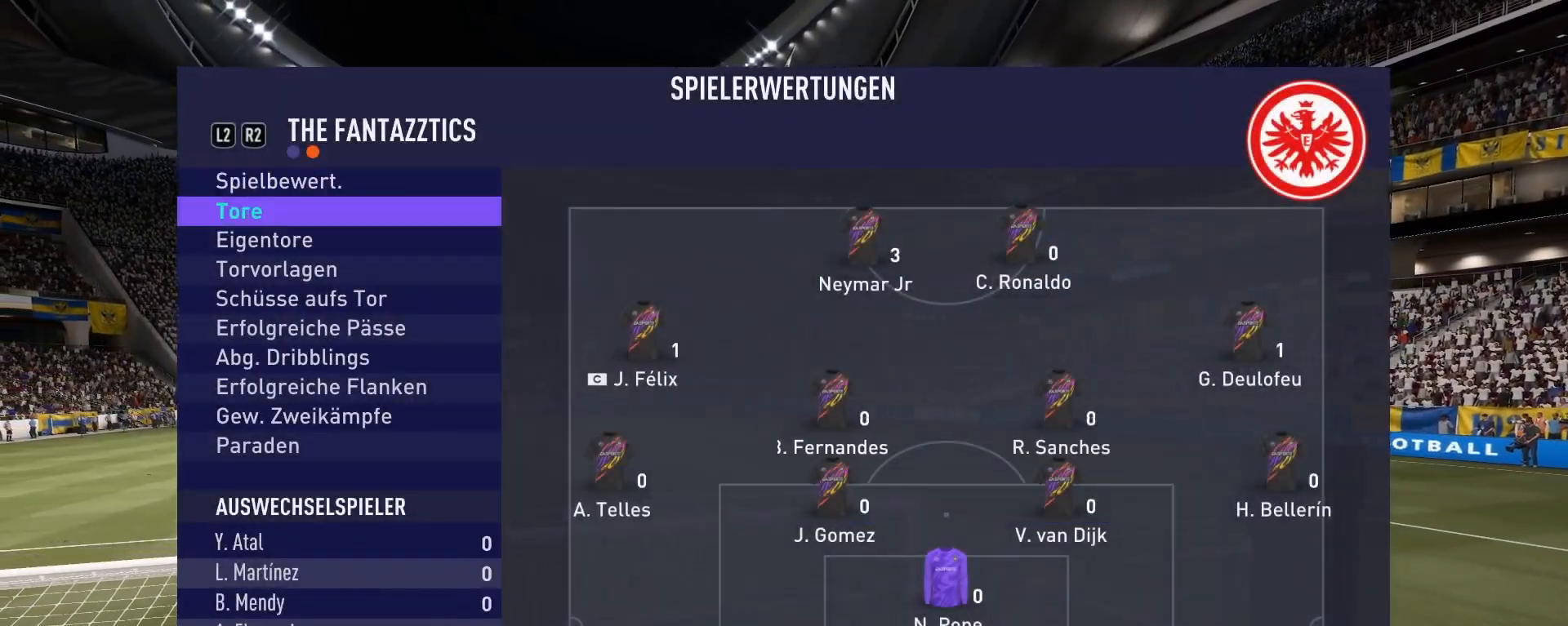
{"buttons": [], "left_stick": "center", "right_stick": "center", "events": [[101, "left_stick", "down"], [251, "left_stick", "center"]]}
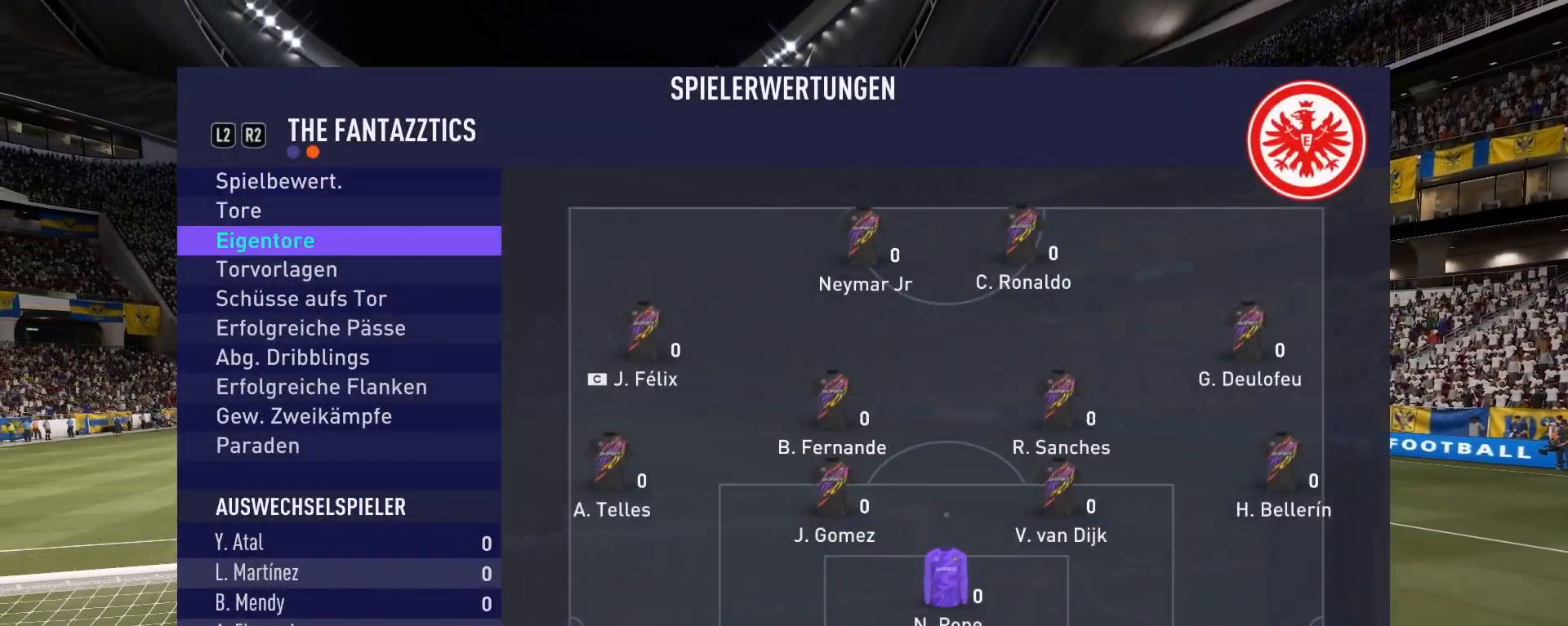
{"buttons": [], "left_stick": "center", "right_stick": "center", "events": [[33, "left_stick", "down"], [200, "left_stick", "center"]]}
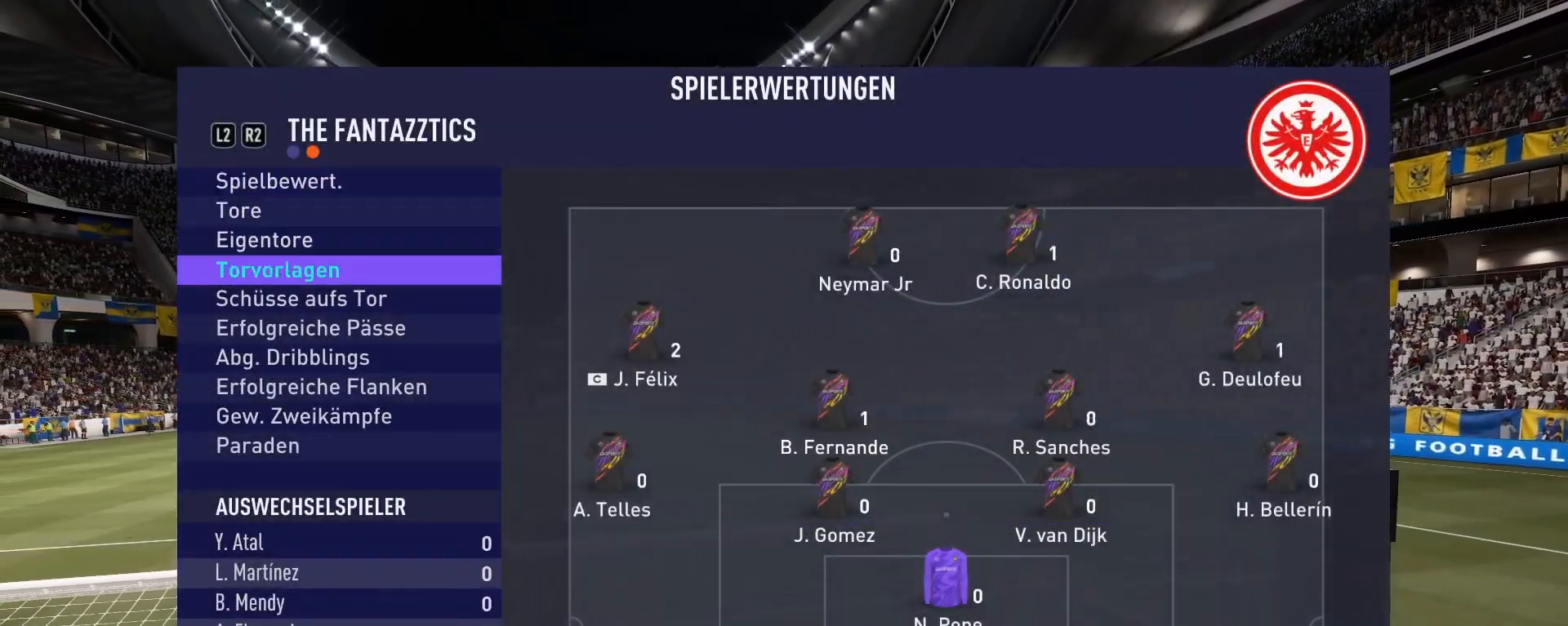
{"buttons": [], "left_stick": "up", "right_stick": "center", "events": [[17, "left_stick", "down"], [167, "left_stick", "center"], [384, "left_stick", "up"]]}
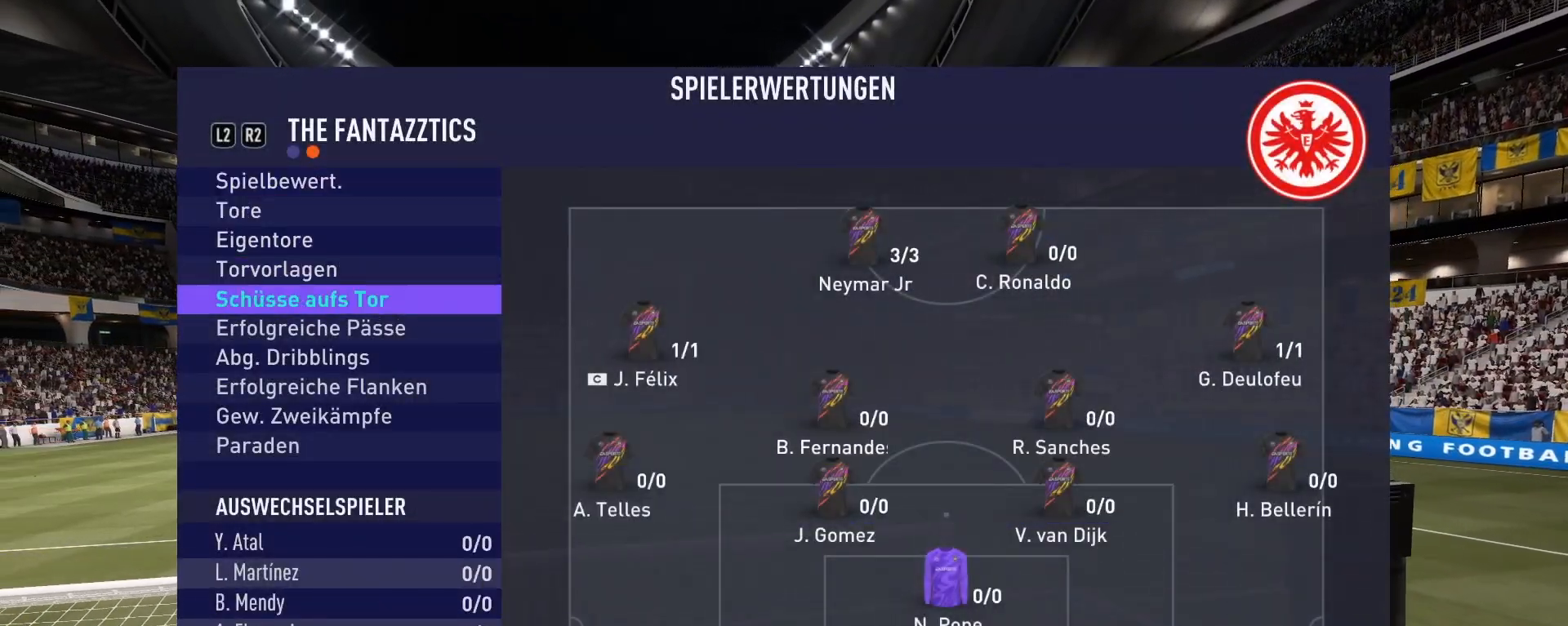
{"buttons": [], "left_stick": "up", "right_stick": "center", "events": [[33, "left_stick", "center"], [117, "left_stick", "up"], [250, "left_stick", "center"], [384, "left_stick", "up"]]}
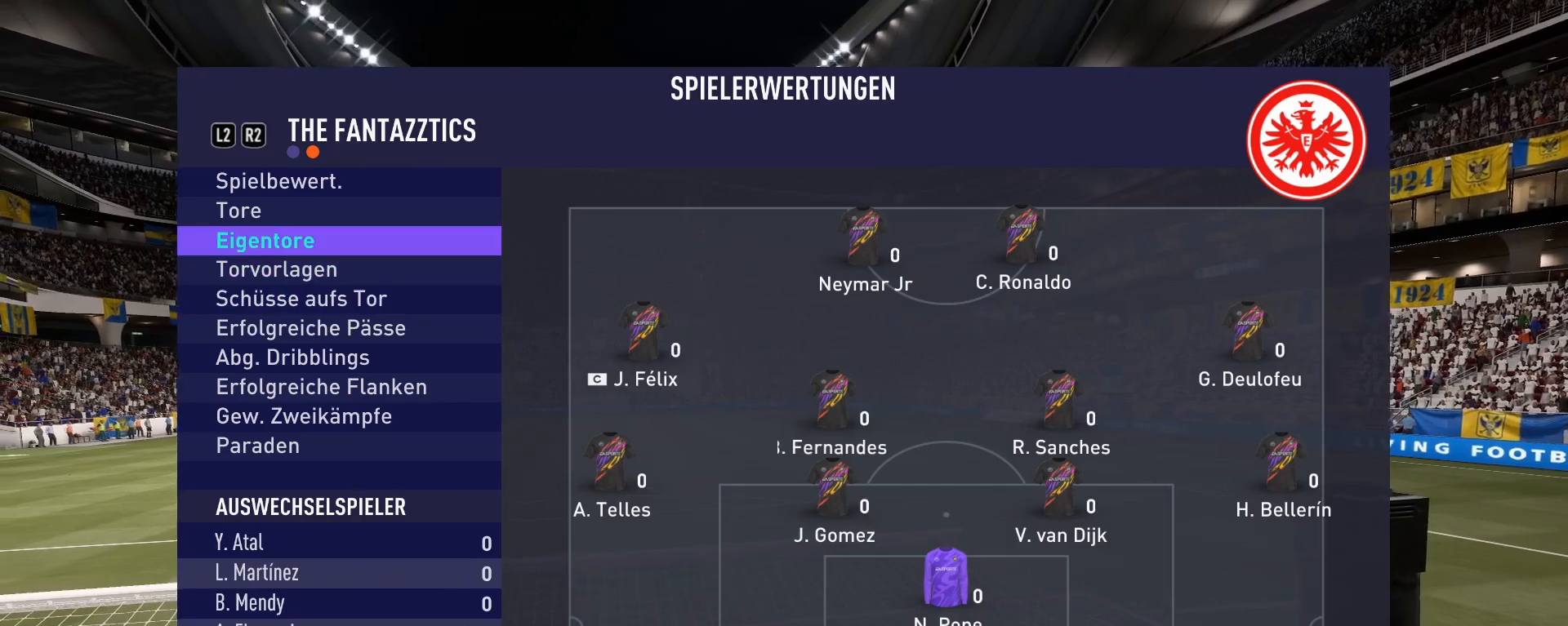
{"buttons": [], "left_stick": "down", "right_stick": "center", "events": [[51, "left_stick", "center"], [251, "left_stick", "down"]]}
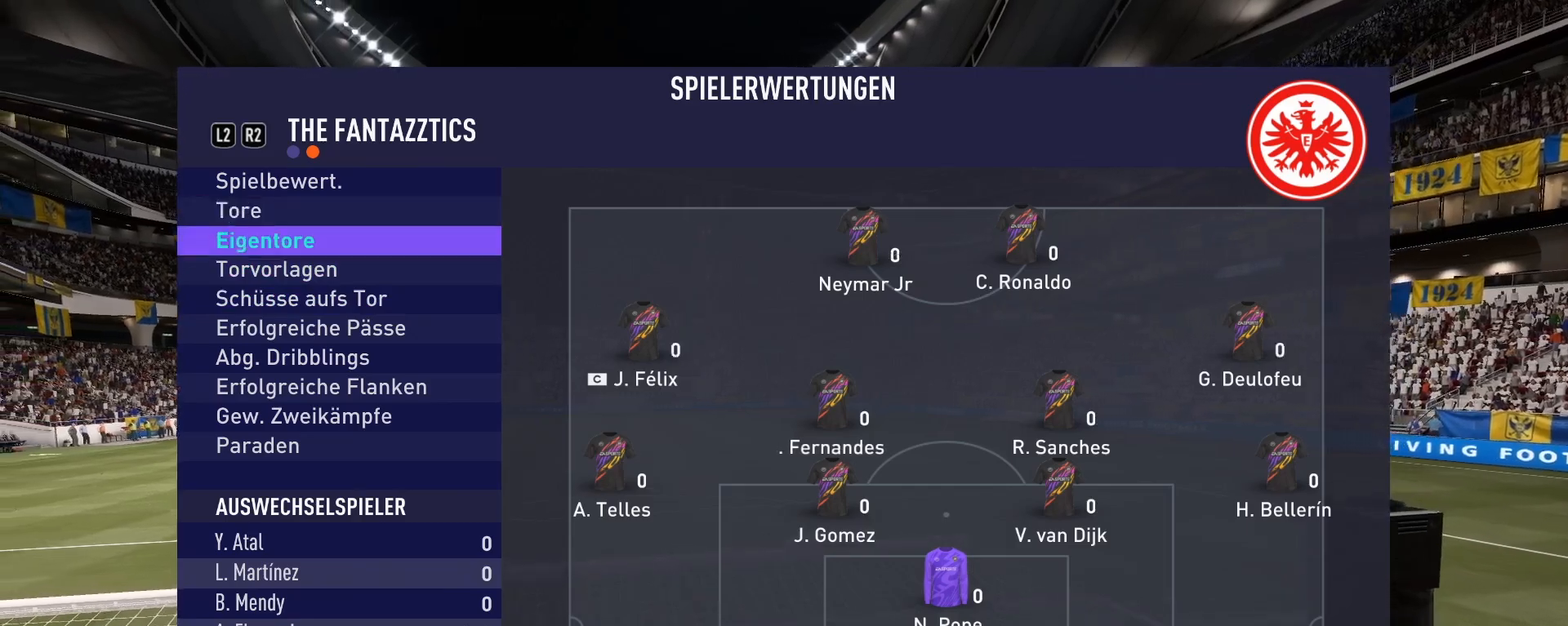
{"buttons": [], "left_stick": "center", "right_stick": "center", "events": [[117, "left_stick", "center"]]}
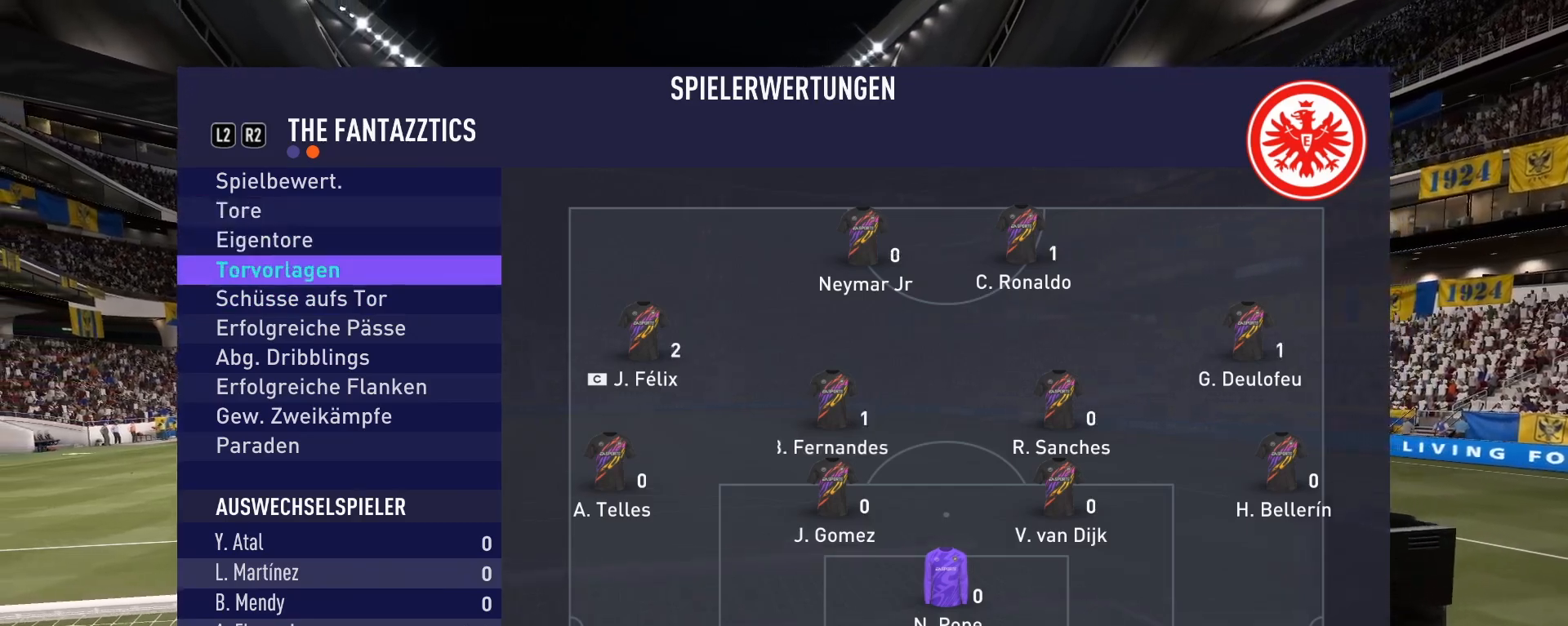
{"buttons": [], "left_stick": "up", "right_stick": "center", "events": [[167, "left_stick", "up"], [317, "left_stick", "center"], [384, "left_stick", "up"]]}
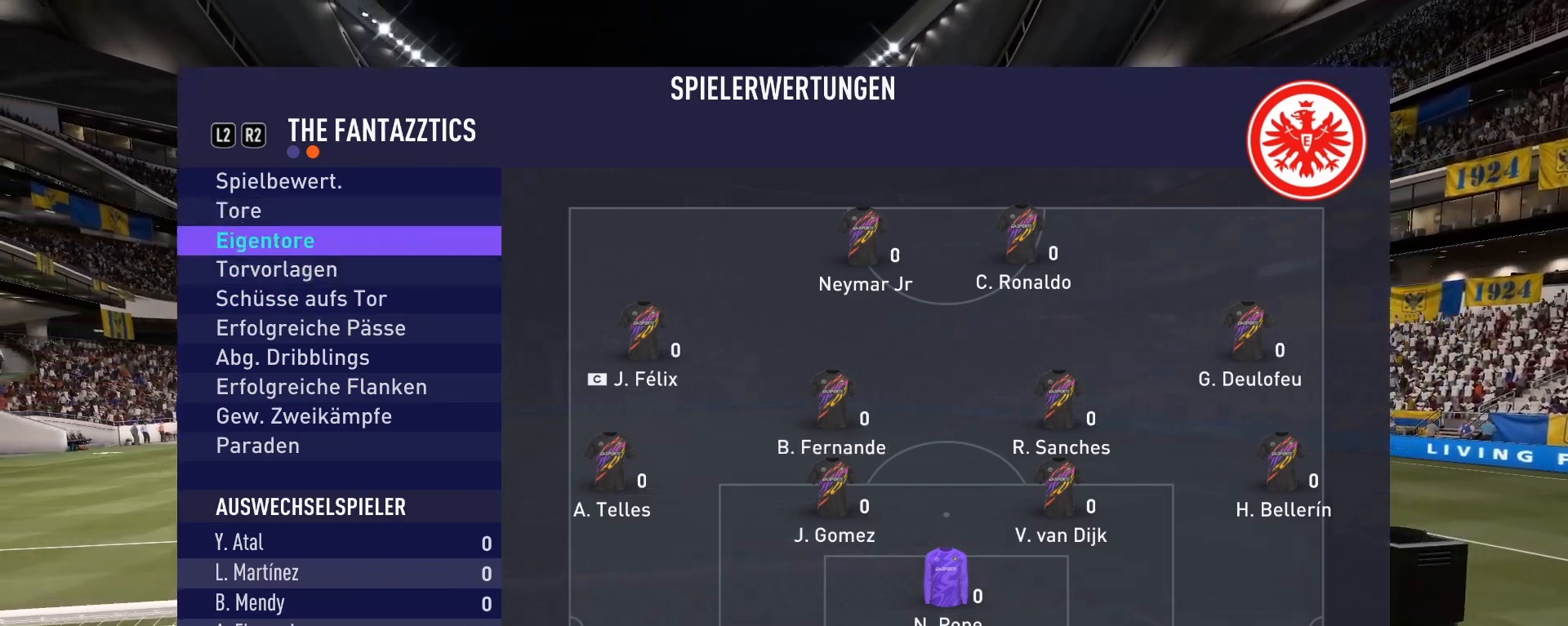
{"buttons": [], "left_stick": "center", "right_stick": "center", "events": [[67, "left_stick", "center"], [117, "left_stick", "up"], [217, "left_stick", "center"], [317, "CROSS", "down"], [484, "CROSS", "up"]]}
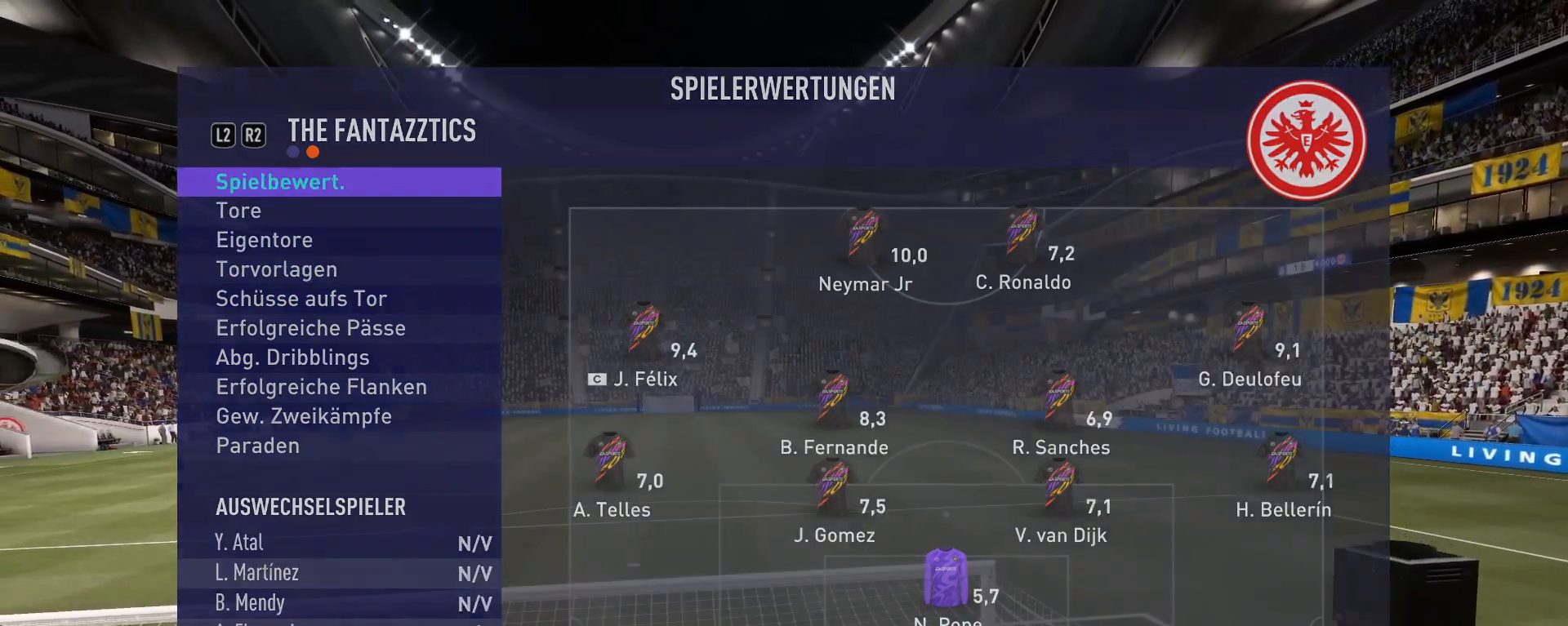
{"buttons": [], "left_stick": "center", "right_stick": "center", "events": []}
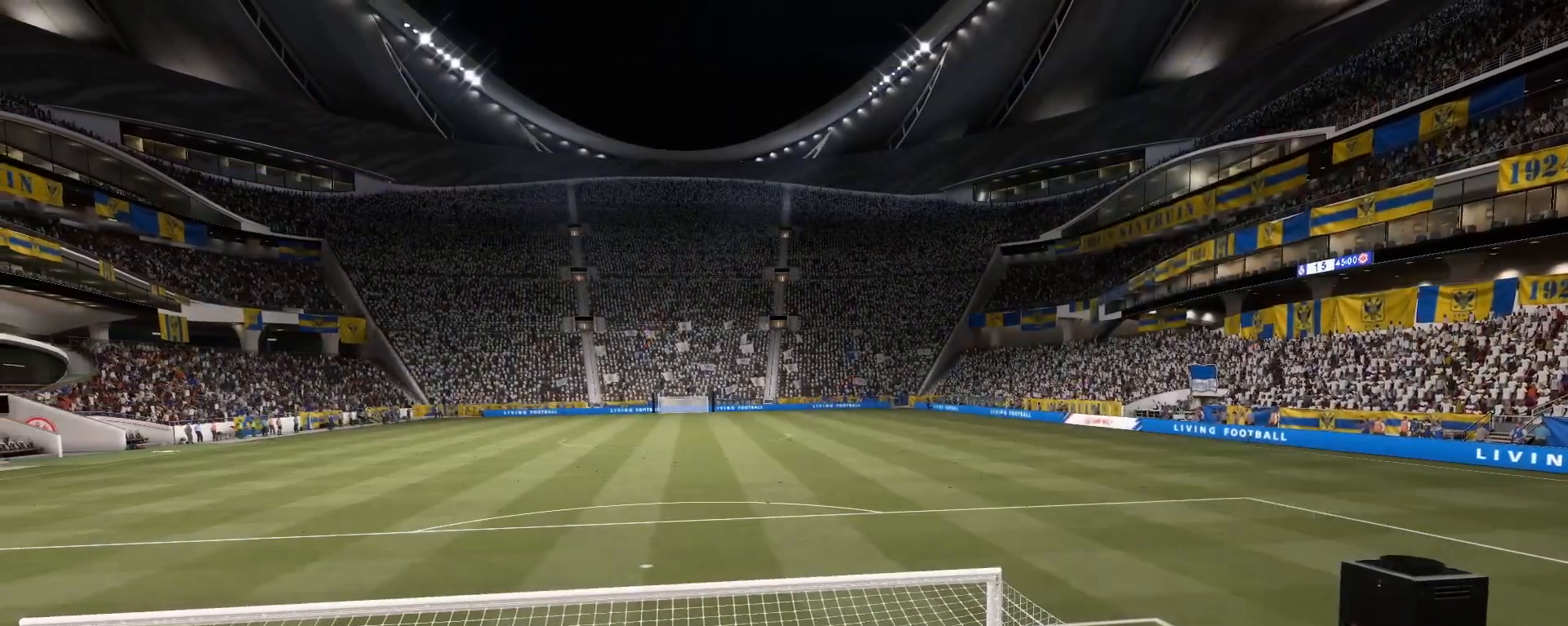
{"buttons": [], "left_stick": "center", "right_stick": "center", "events": []}
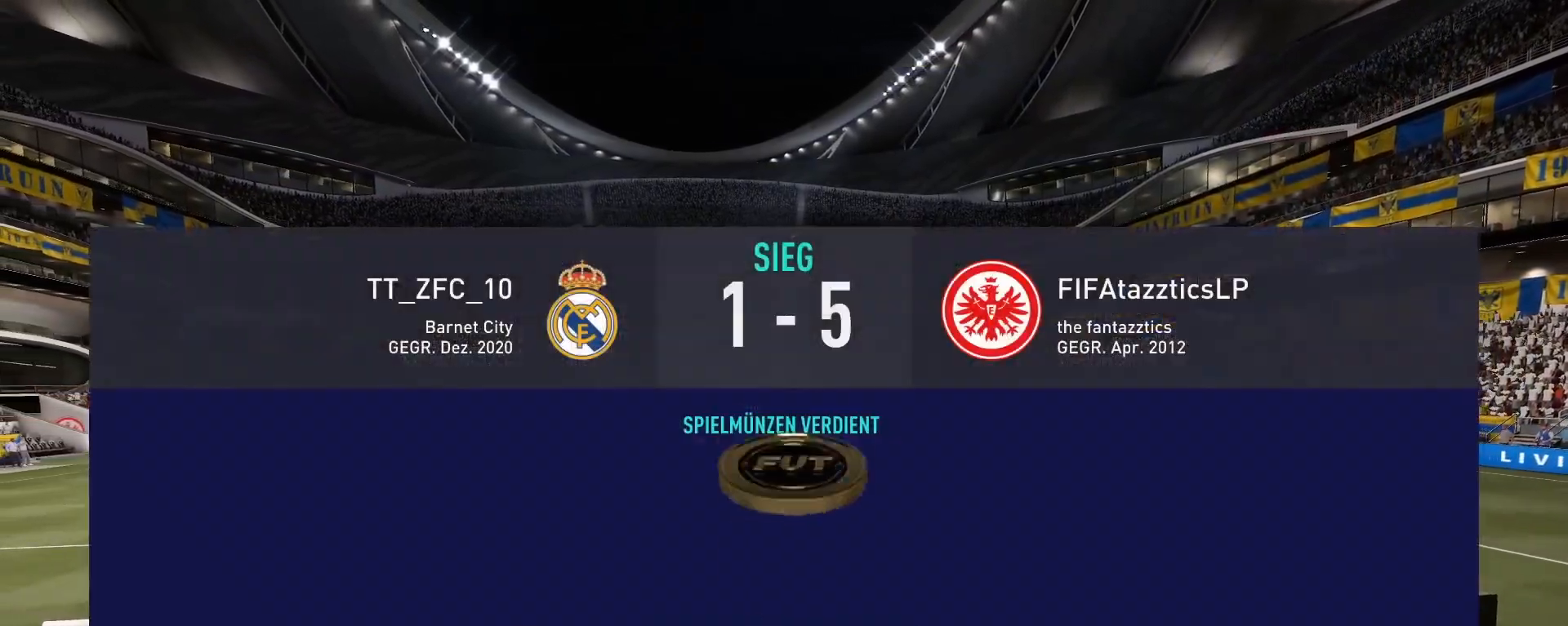
{"buttons": [], "left_stick": "center", "right_stick": "center", "events": []}
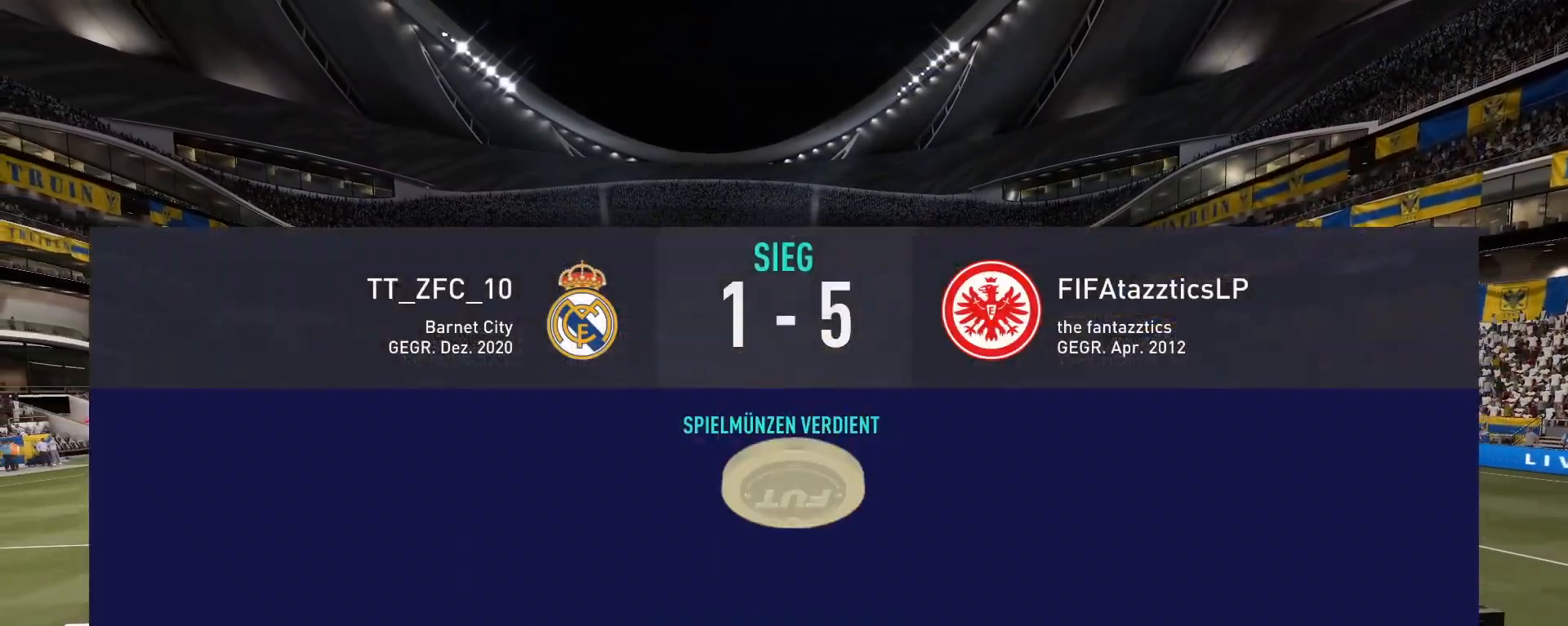
{"buttons": [], "left_stick": "center", "right_stick": "center", "events": []}
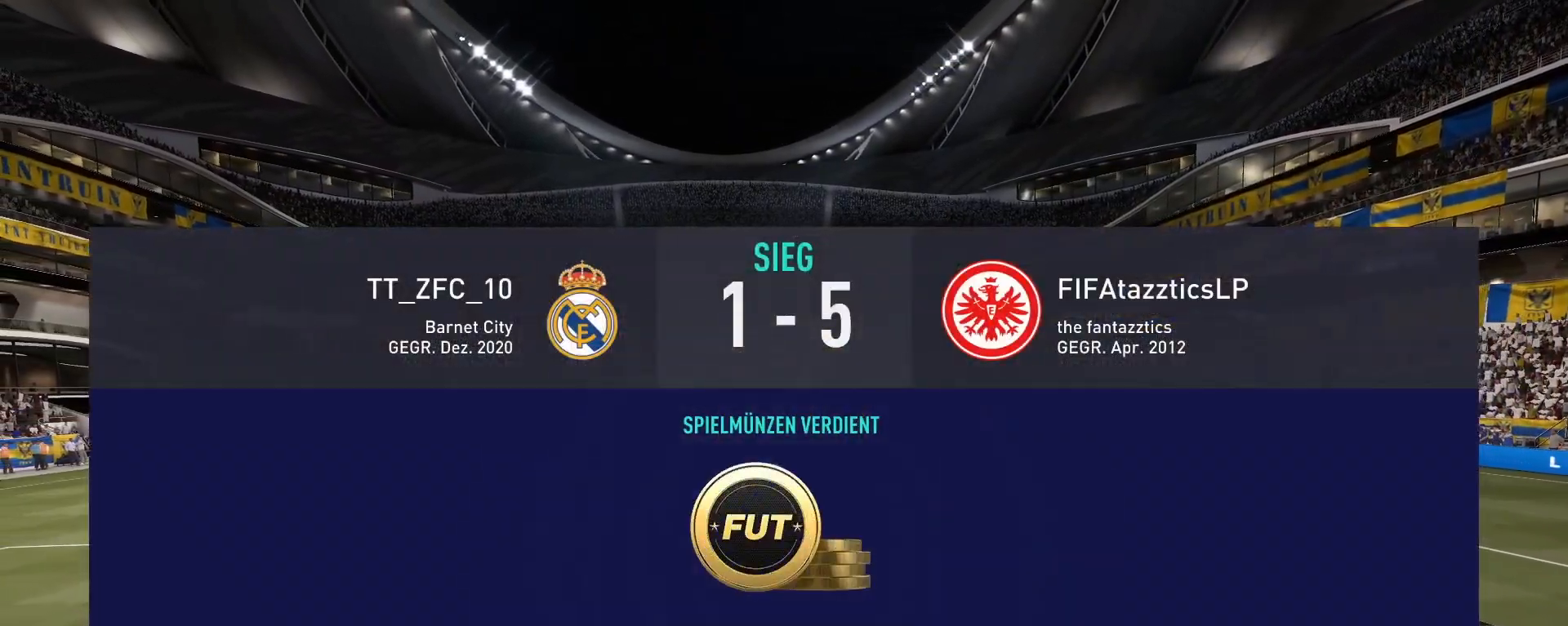
{"buttons": [], "left_stick": "center", "right_stick": "center", "events": []}
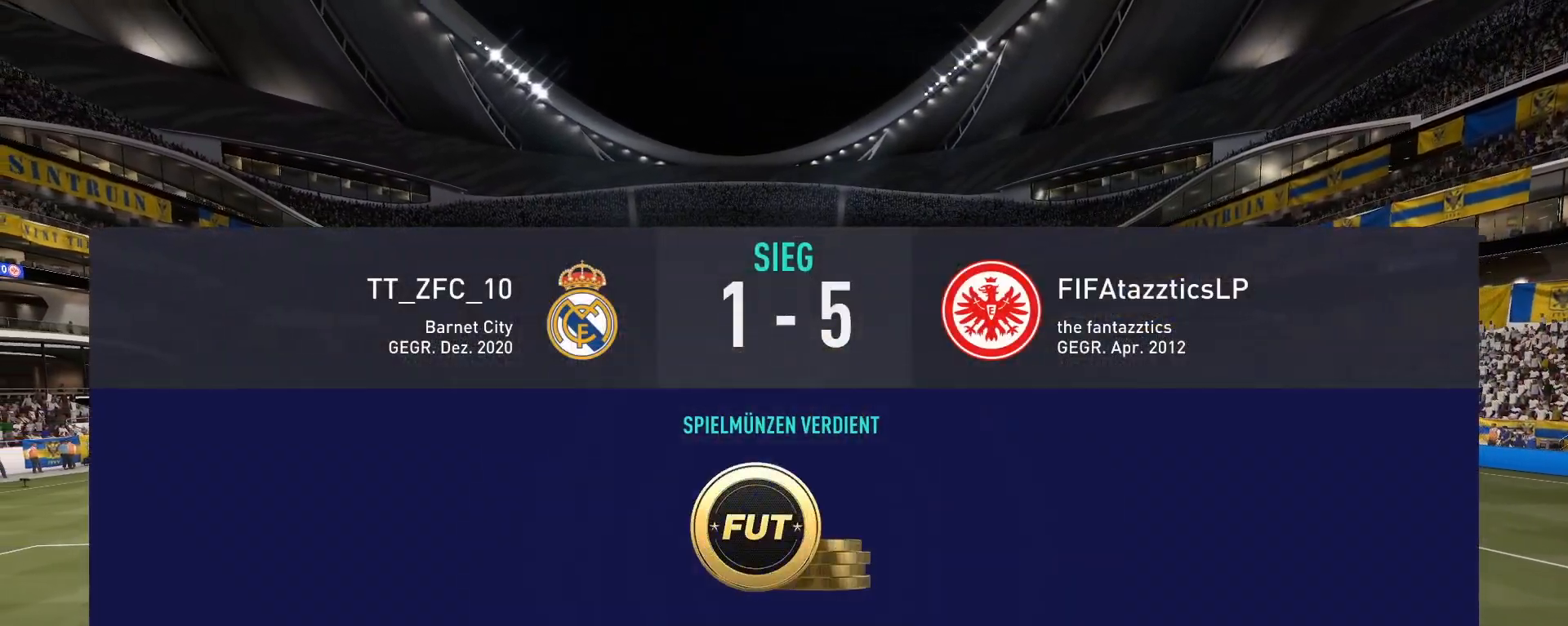
{"buttons": [], "left_stick": "center", "right_stick": "center", "events": []}
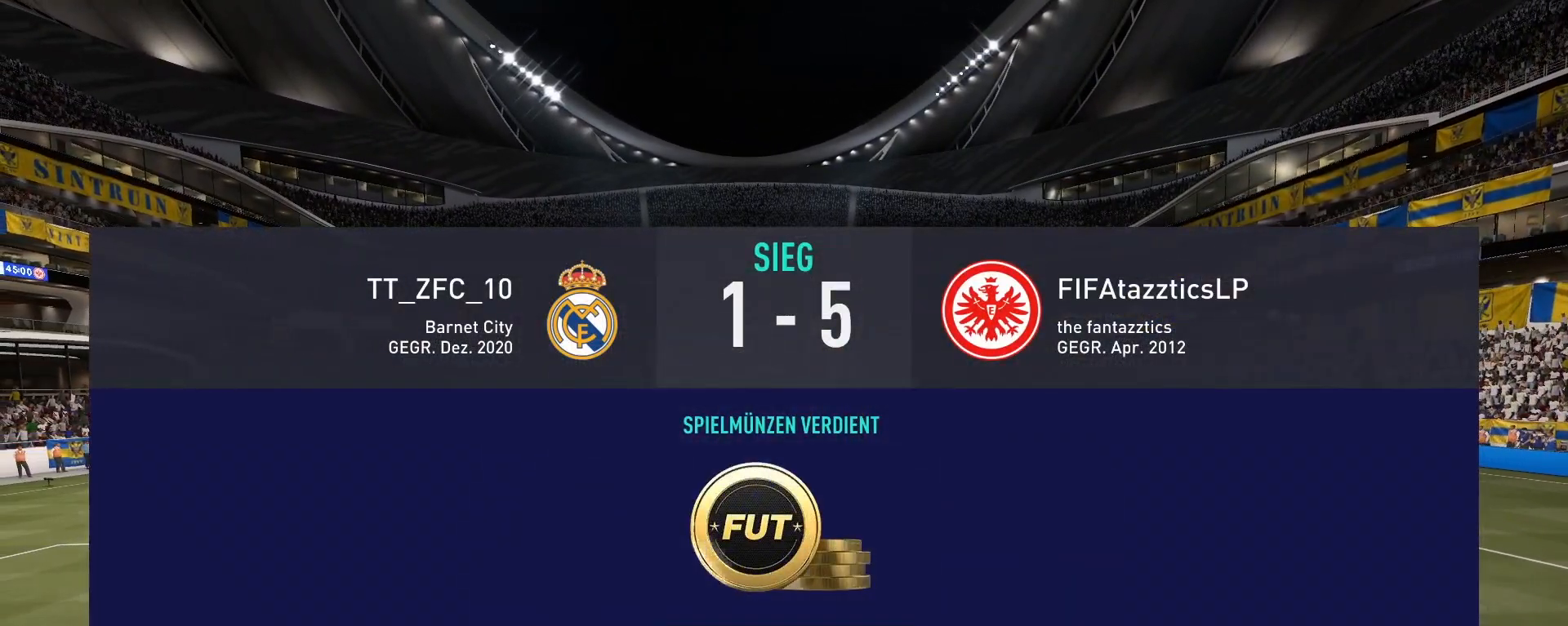
{"buttons": [], "left_stick": "center", "right_stick": "center", "events": []}
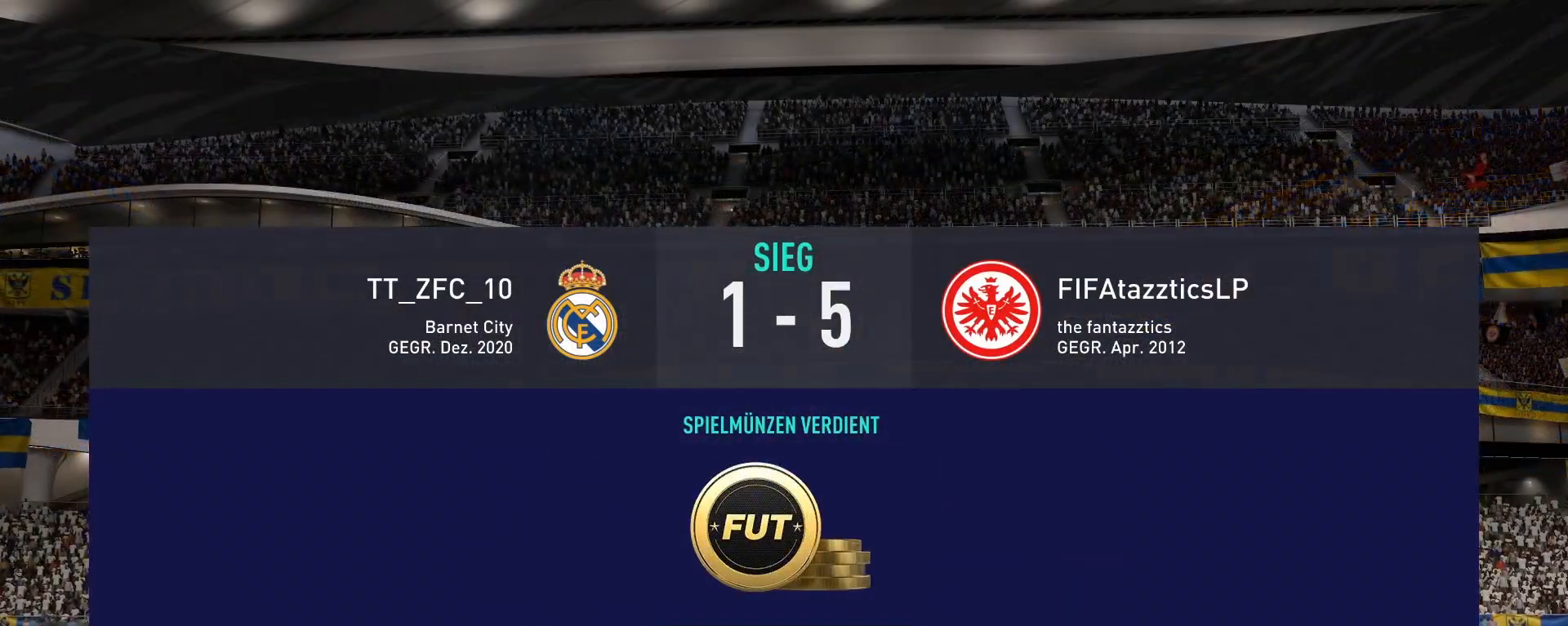
{"buttons": [], "left_stick": "center", "right_stick": "center", "events": [[133, "CROSS", "down"], [284, "CROSS", "up"]]}
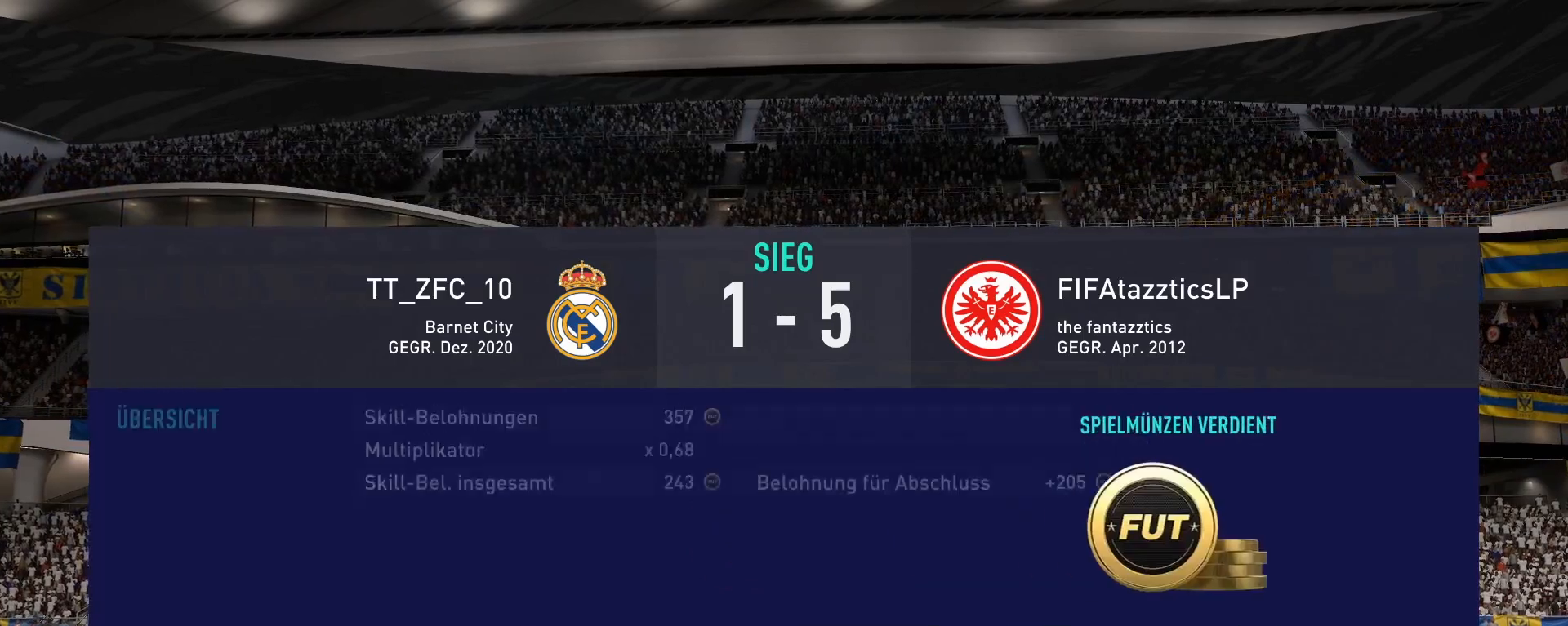
{"buttons": ["CROSS"], "left_stick": "center", "right_stick": "center", "events": [[484, "CROSS", "down"]]}
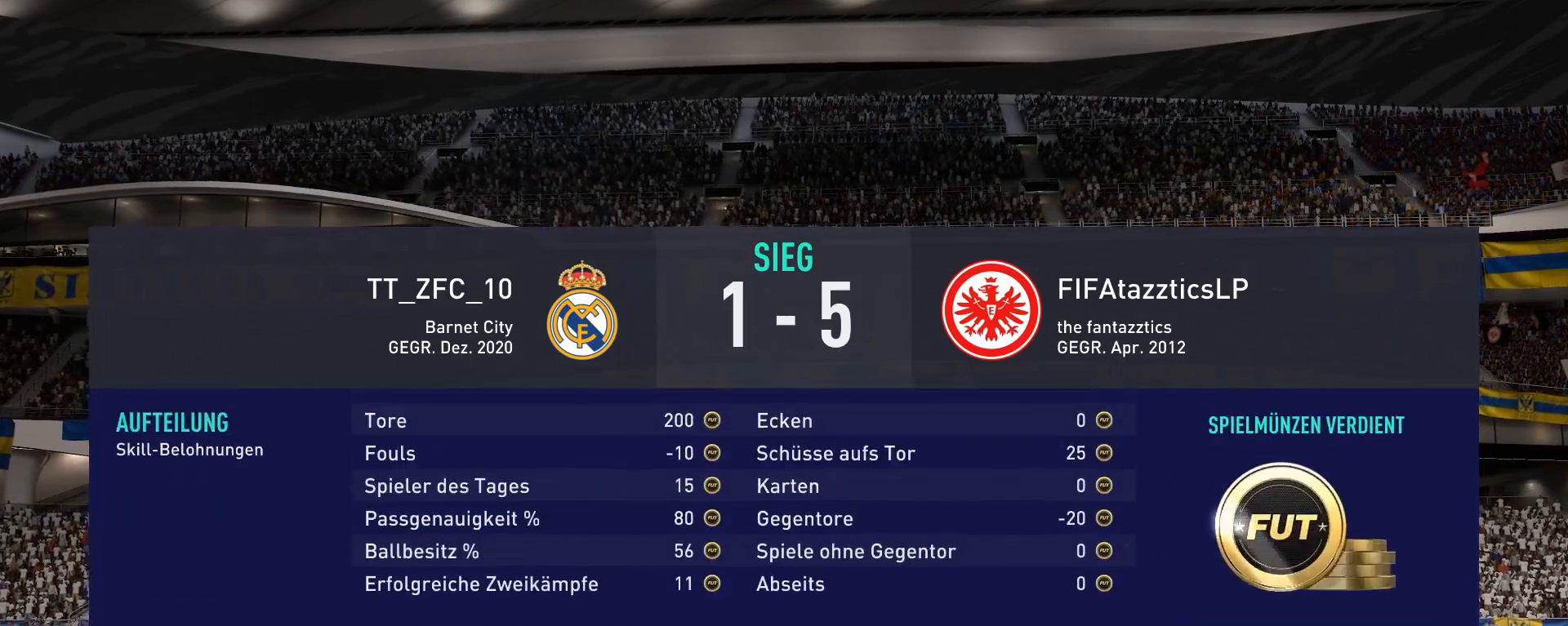
{"buttons": [], "left_stick": "center", "right_stick": "center", "events": [[200, "CROSS", "up"]]}
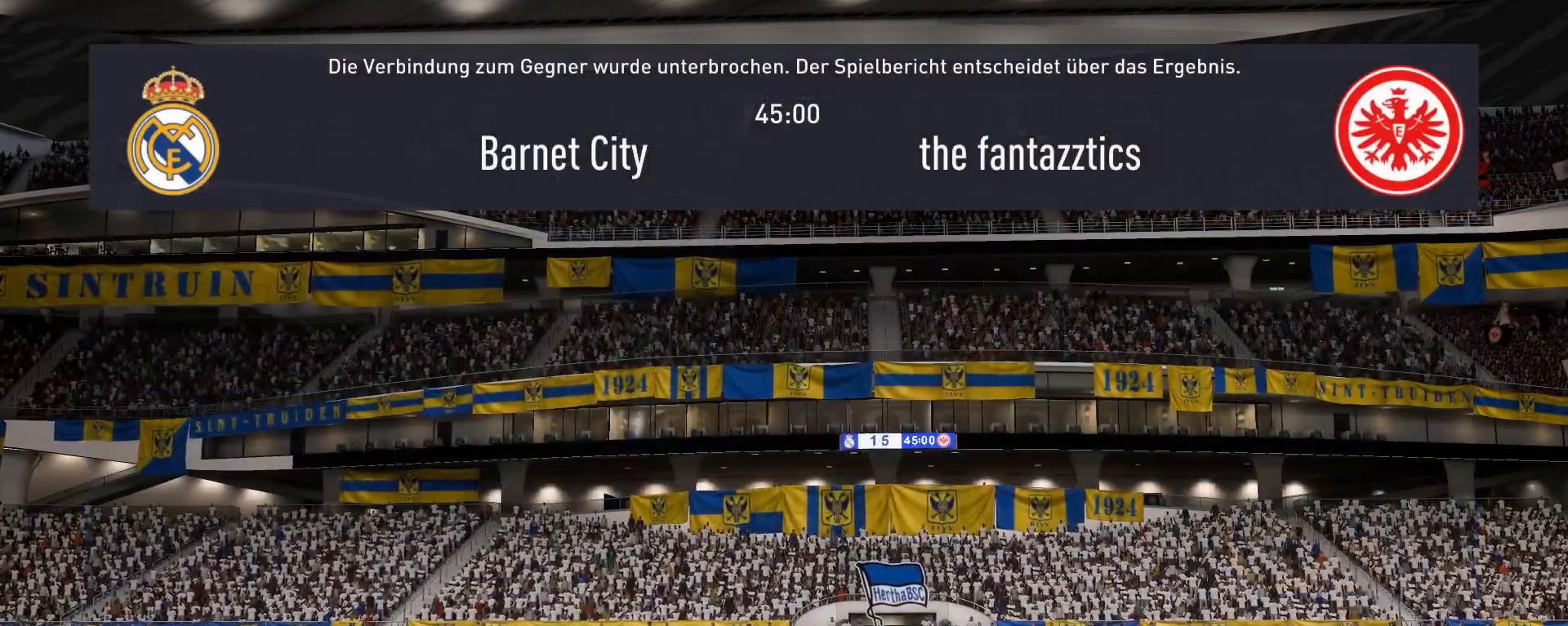
{"buttons": [], "left_stick": "center", "right_stick": "center", "events": []}